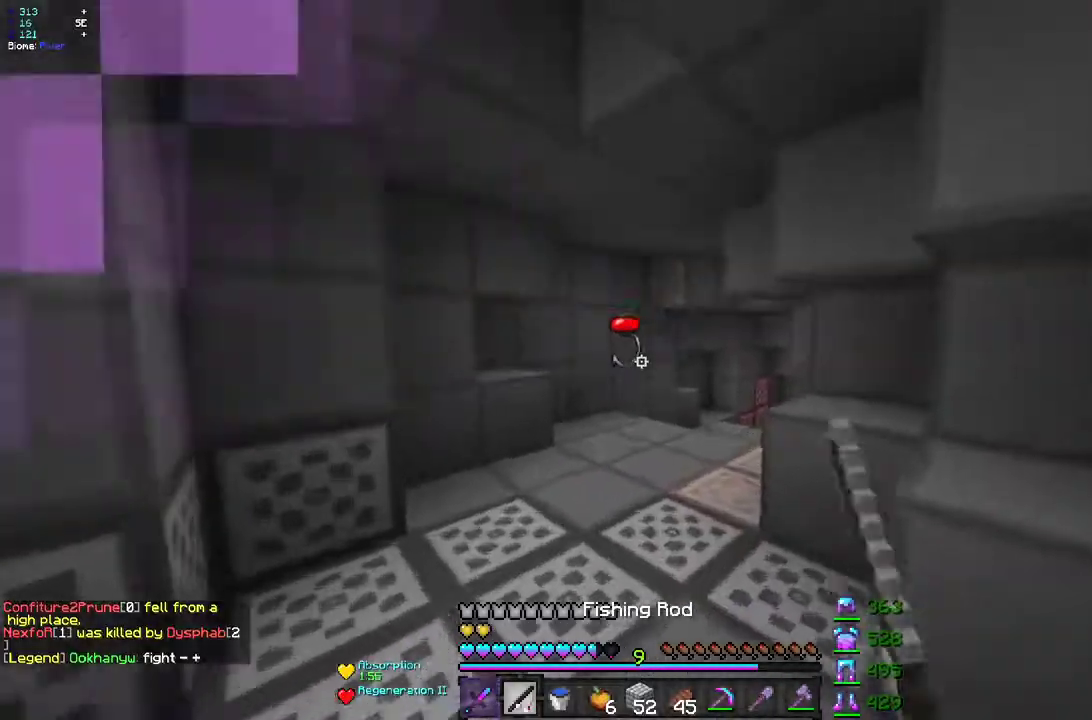
Gameplay with keyboard and mouse; each line is a JSON object with the keys and mouse buttons held at the frame after it. "events" lists presses ("down") and releases ("up") of "d", "q", "s", "z", "mouse_left" and "mouse_right" between this image and that frame as [ms after this image, input, new state], when the widget could be followed in between. "mouse_left", "mouse_right" = the "left", "right" buttons of the "mouse" list. No other keys are recorded. Fast repeated clicks can show as one long hold. Mouse movement is not recorded.
{"keys": ["z"], "mouse": [], "events": [[433, "mouse_right", "up"]]}
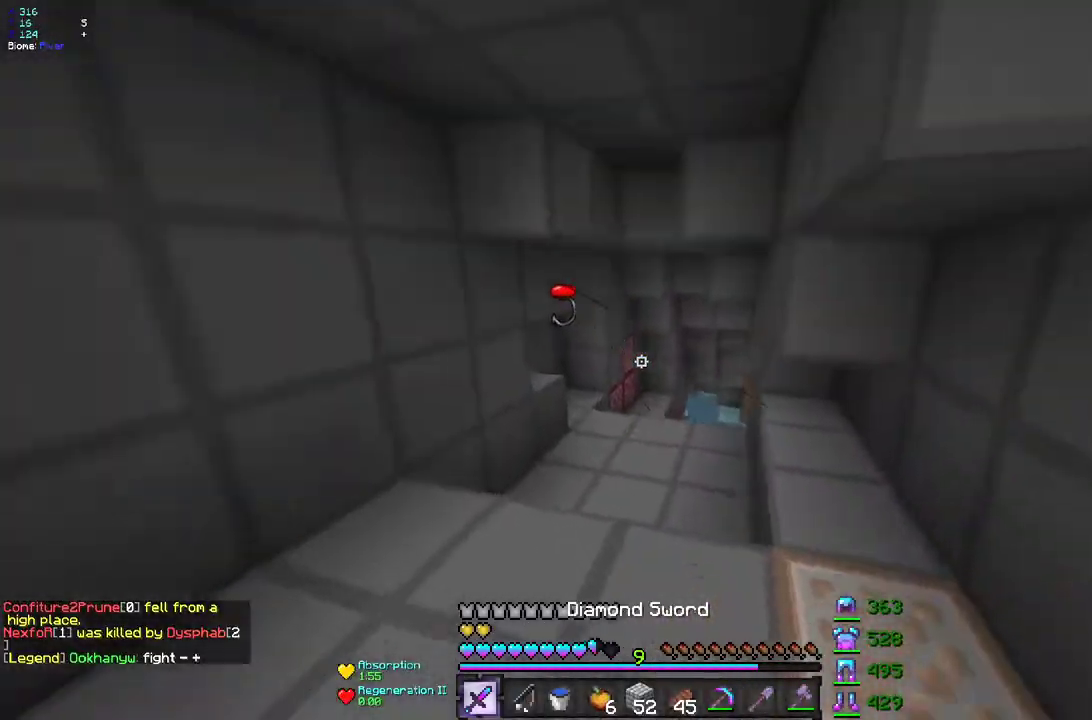
{"keys": ["z"], "mouse": [], "events": []}
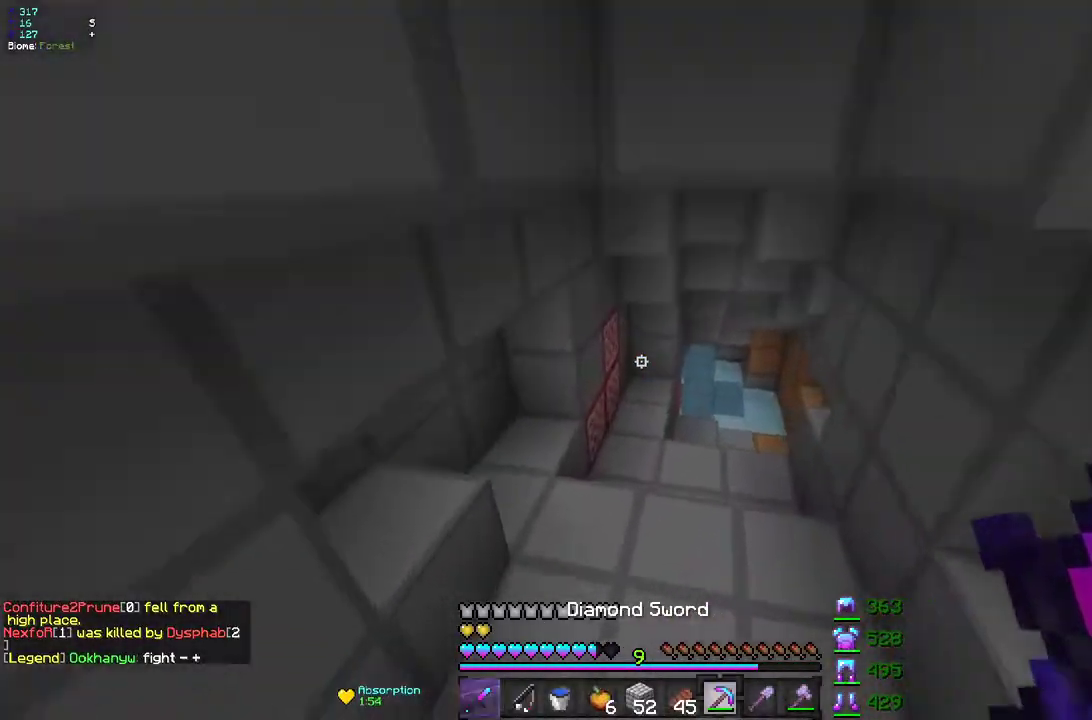
{"keys": ["d", "z"], "mouse": ["left"], "events": [[117, "mouse_left", "down"], [283, "d", "down"]]}
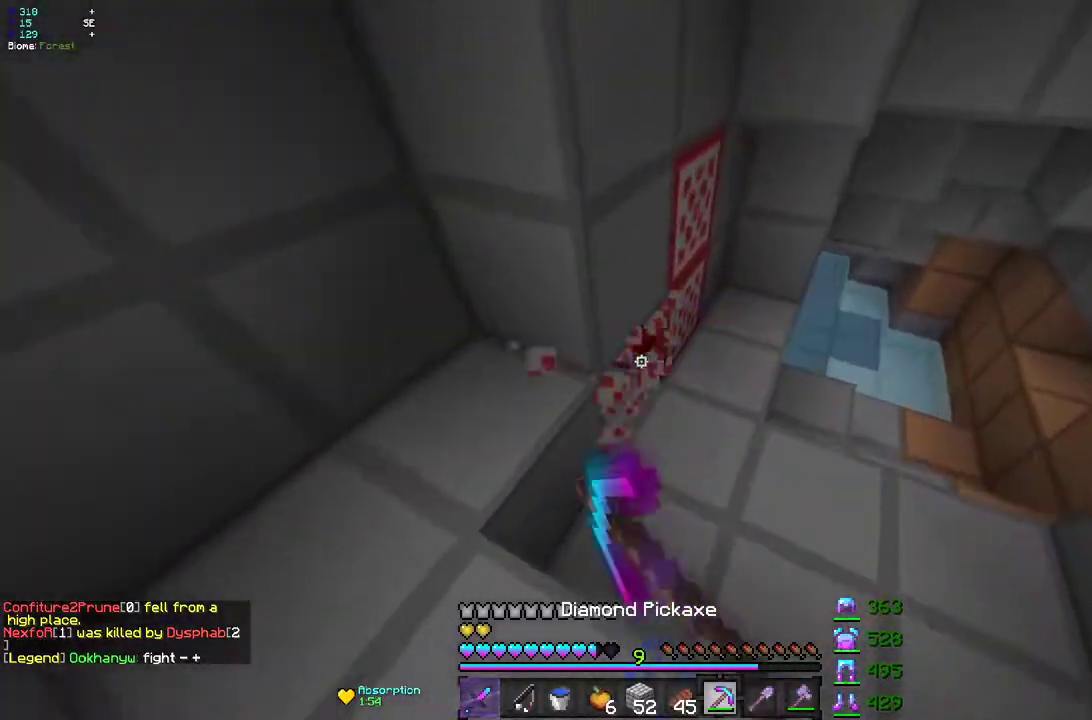
{"keys": ["d", "z"], "mouse": ["left"], "events": []}
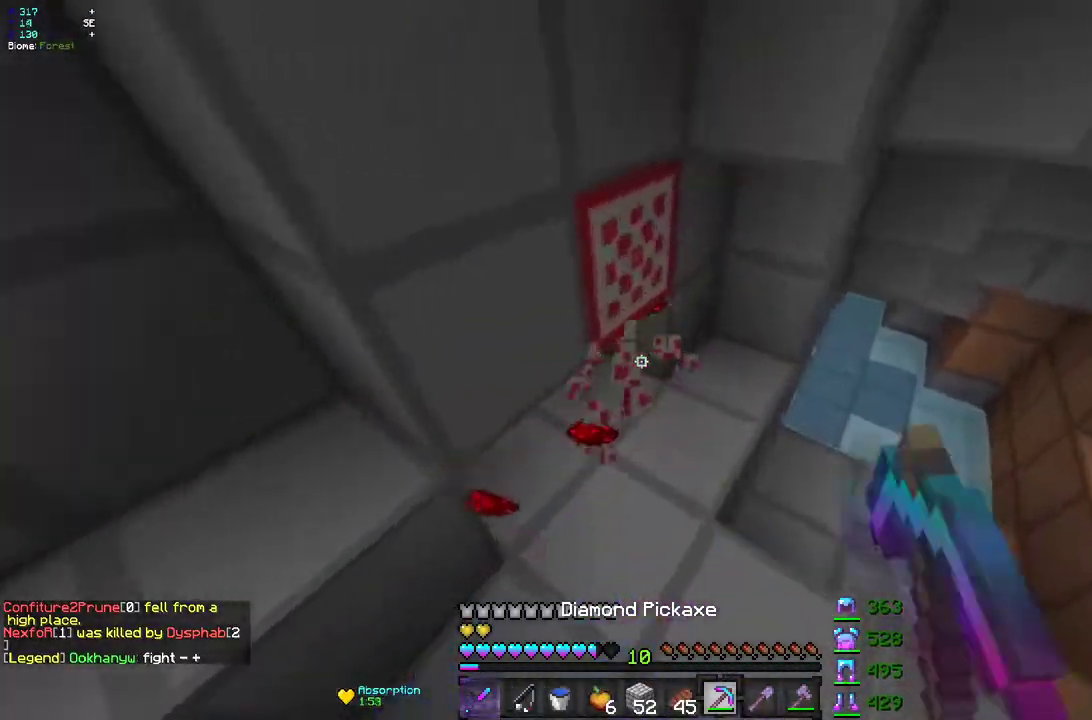
{"keys": ["d", "z"], "mouse": ["left"], "events": [[433, "d", "up"], [500, "d", "down"]]}
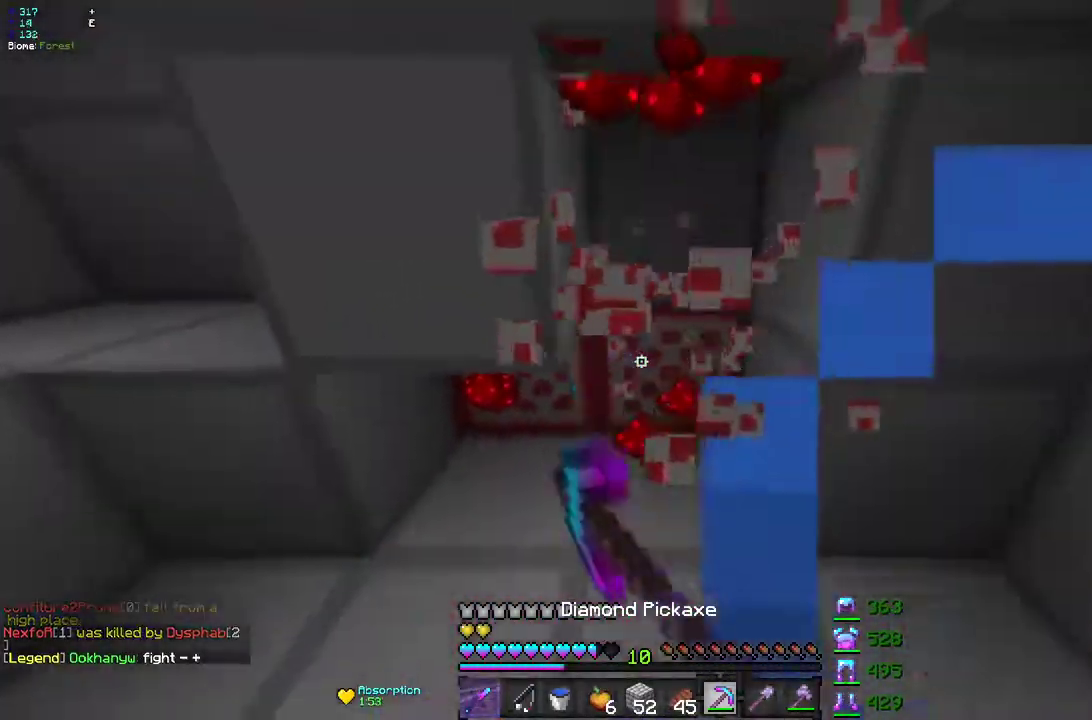
{"keys": [], "mouse": ["left"], "events": [[117, "z", "up"], [150, "d", "up"]]}
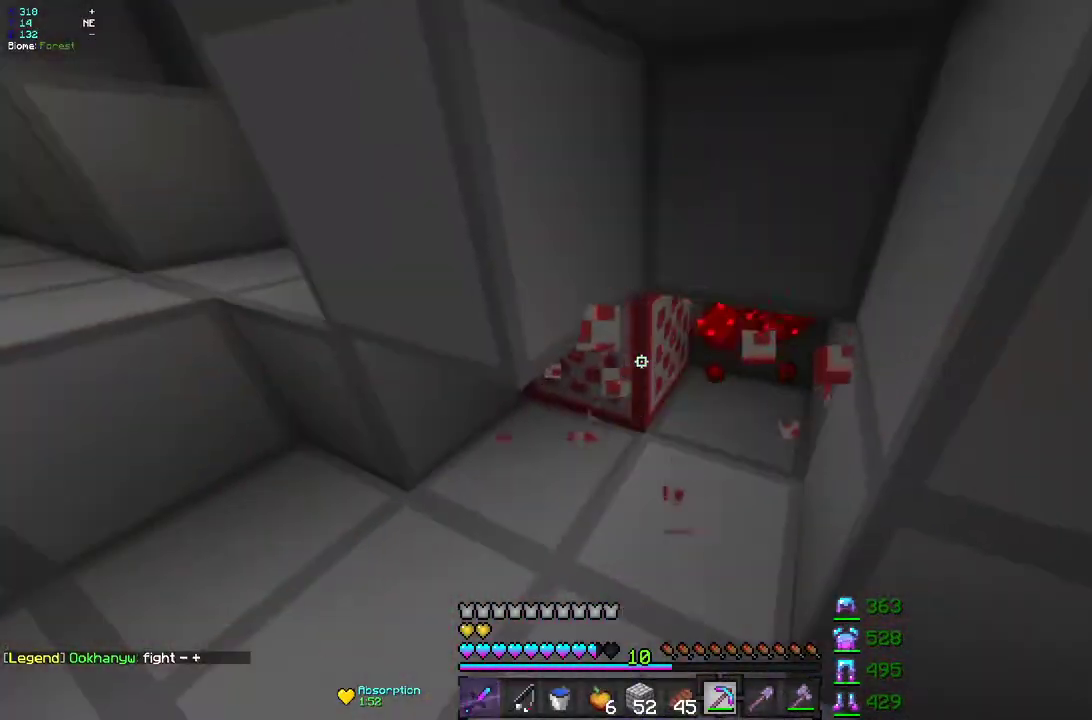
{"keys": ["d", "z"], "mouse": ["left"], "events": [[150, "z", "down"], [267, "d", "down"]]}
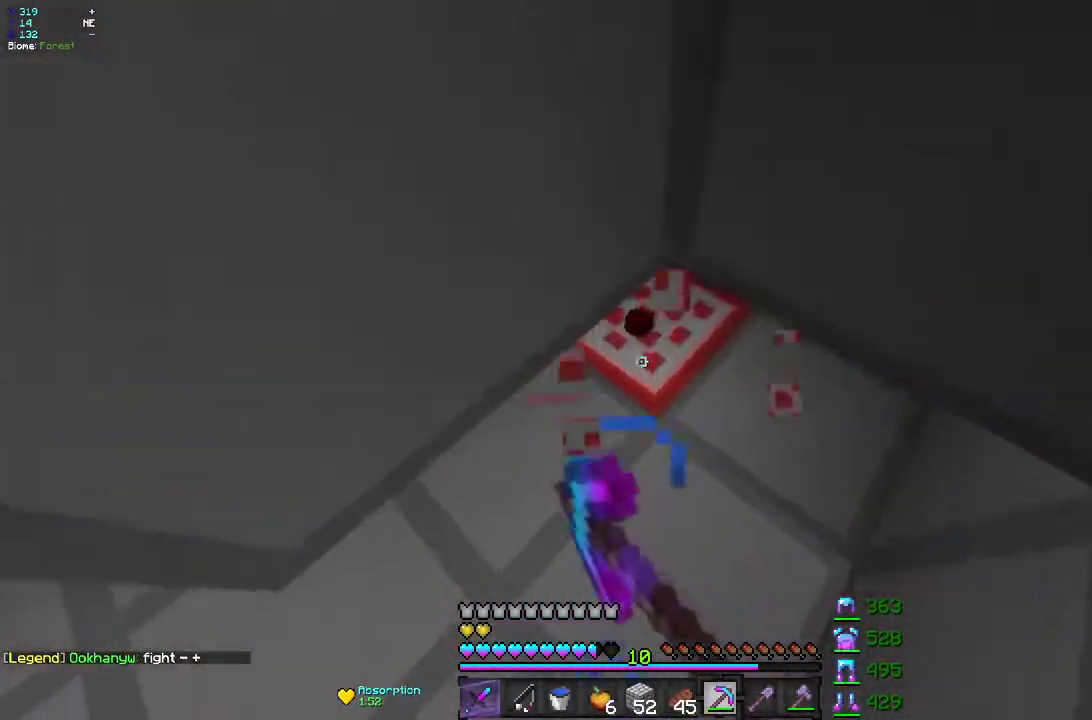
{"keys": [], "mouse": [], "events": [[67, "d", "up"], [83, "z", "up"], [233, "s", "down"], [333, "mouse_left", "up"], [417, "s", "up"]]}
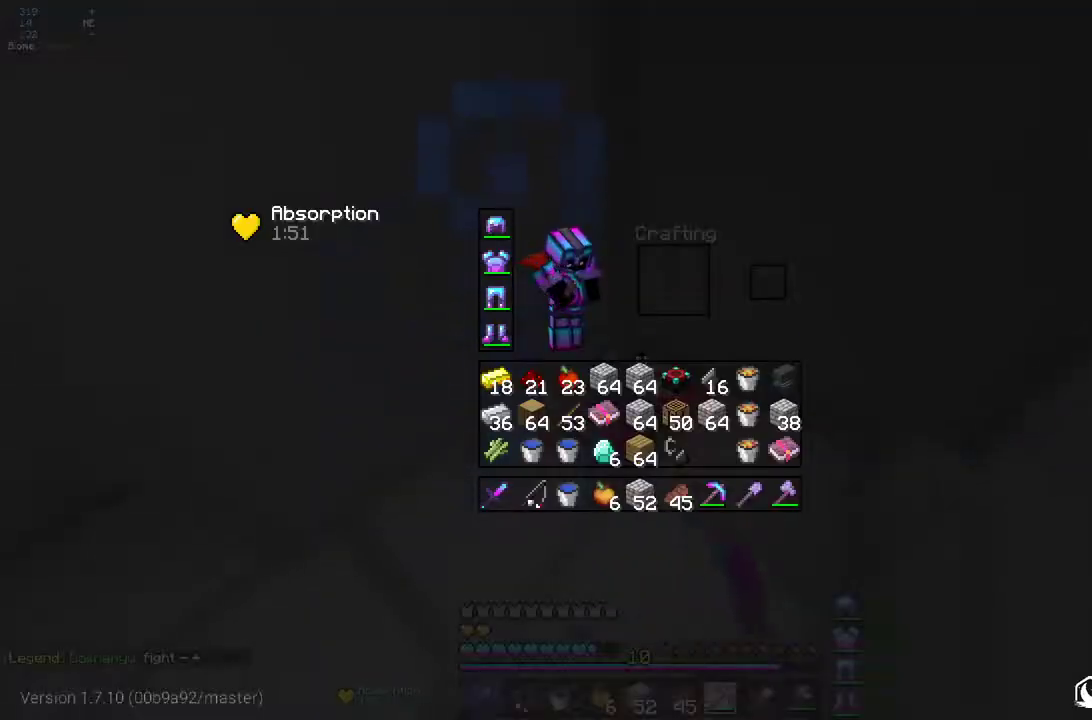
{"keys": [], "mouse": [], "events": []}
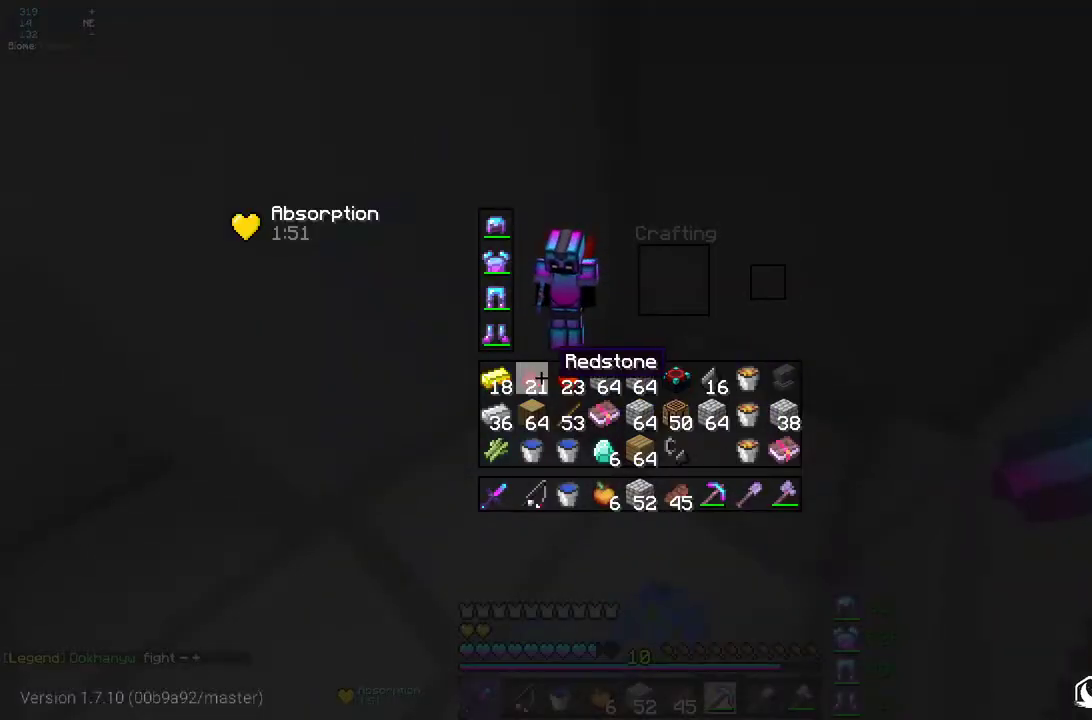
{"keys": ["s"], "mouse": [], "events": [[300, "s", "down"]]}
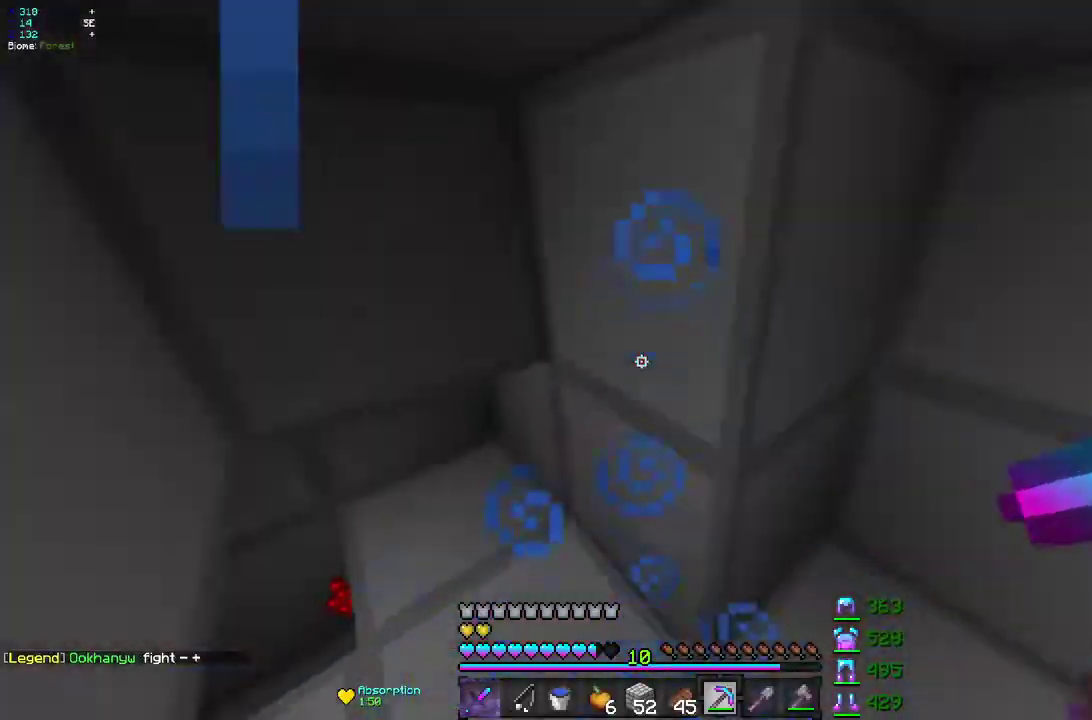
{"keys": [], "mouse": [], "events": [[117, "s", "up"]]}
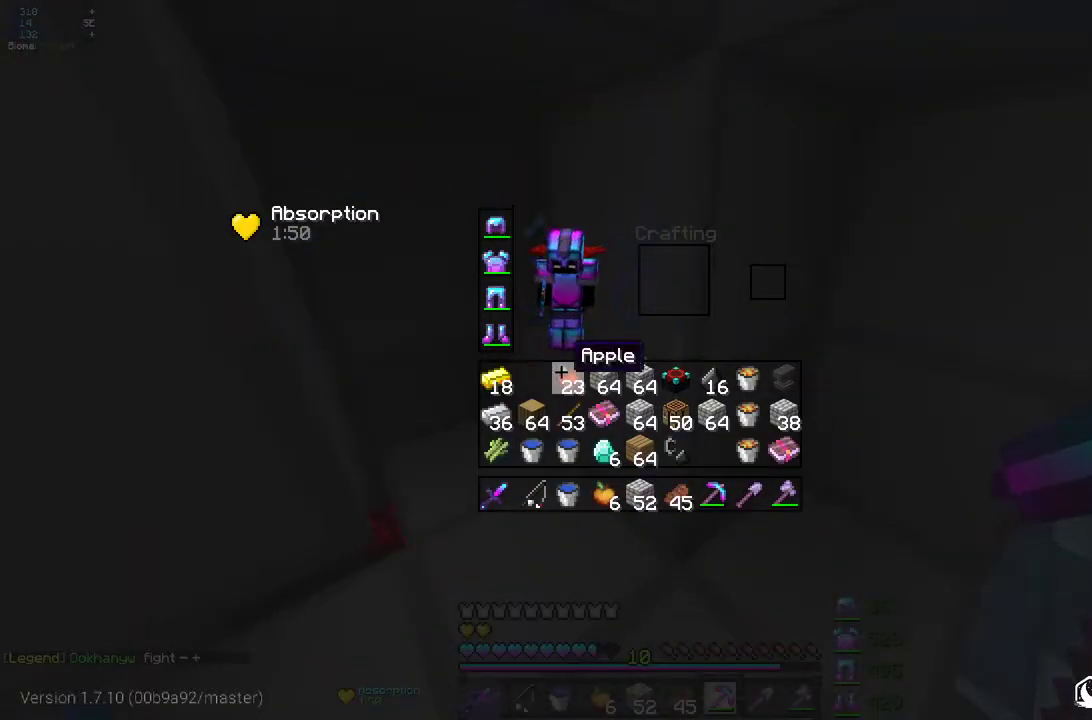
{"keys": [], "mouse": [], "events": []}
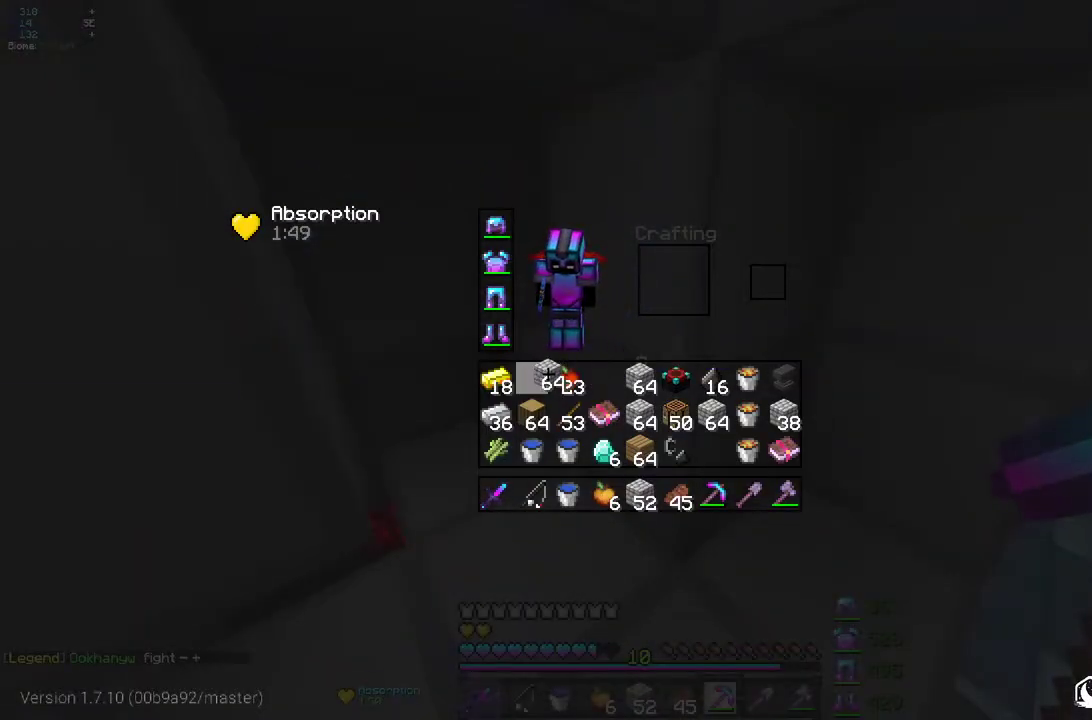
{"keys": [], "mouse": [], "events": []}
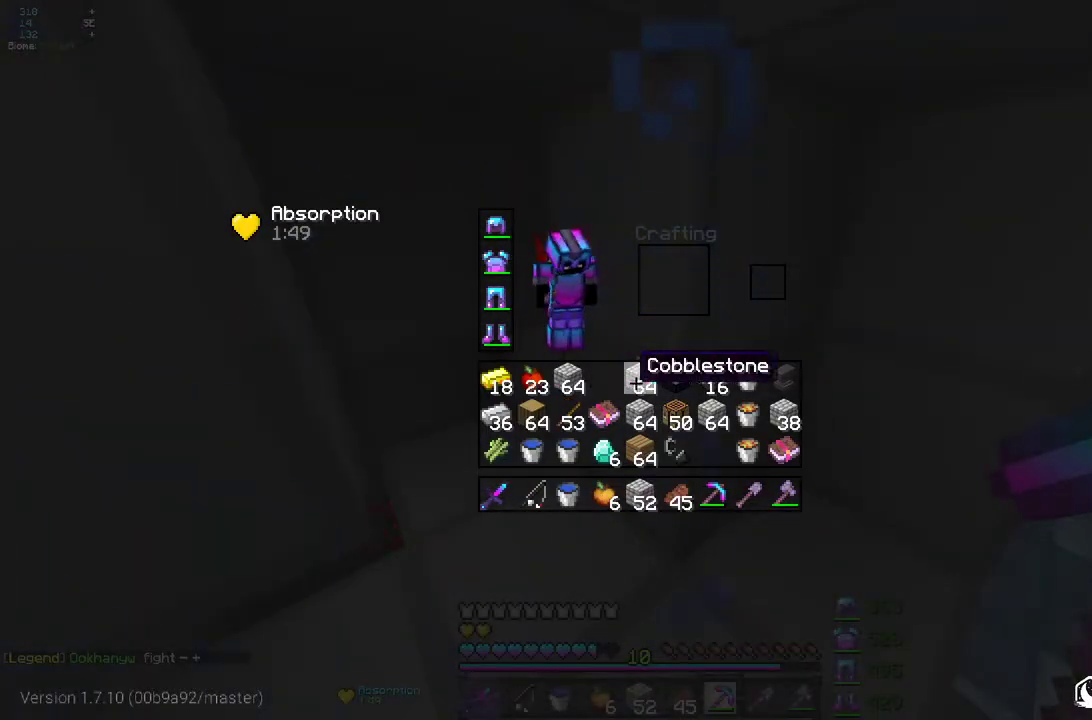
{"keys": [], "mouse": [], "events": []}
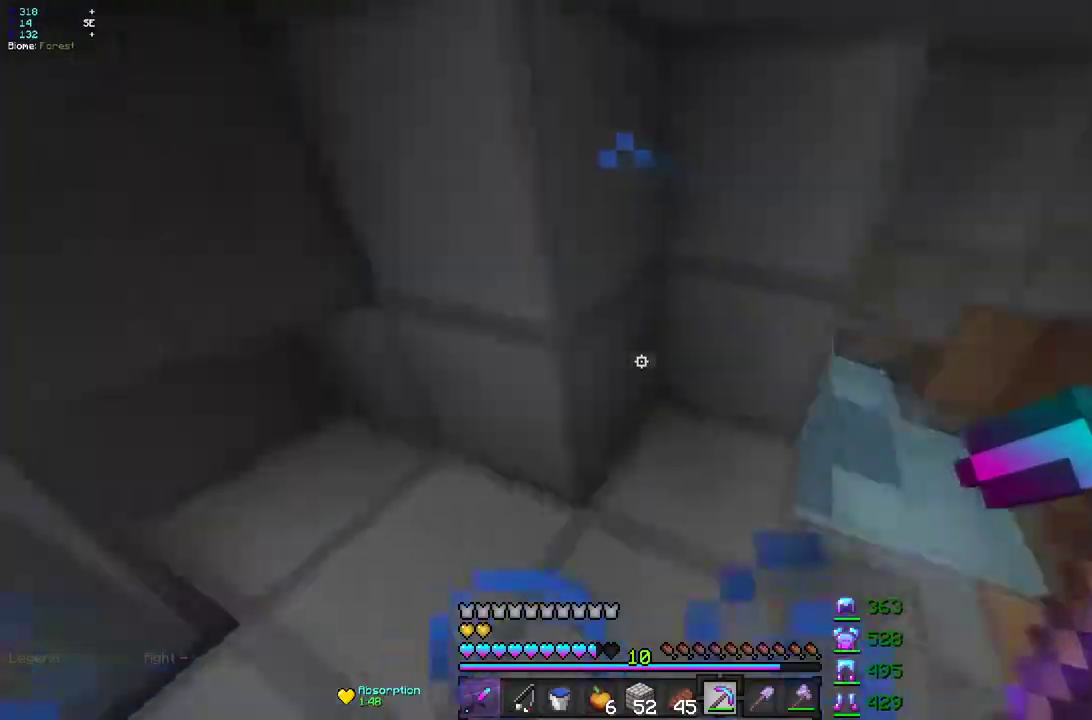
{"keys": ["d", "z"], "mouse": [], "events": [[17, "z", "down"], [83, "d", "down"], [383, "d", "up"], [483, "d", "down"]]}
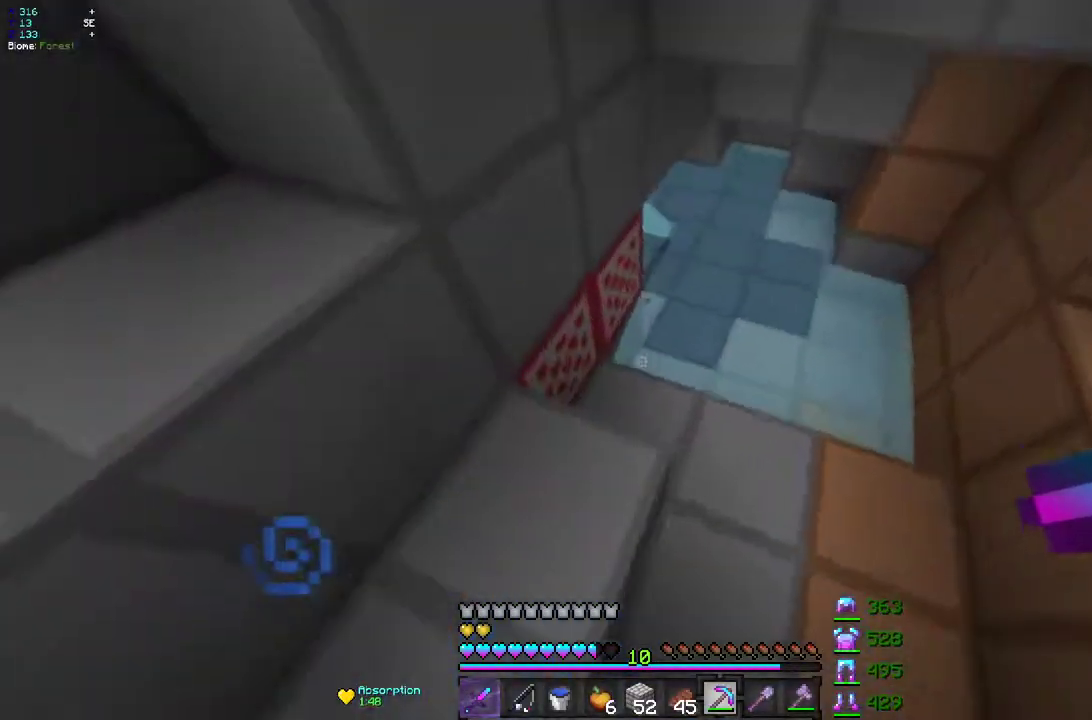
{"keys": ["q"], "mouse": ["left"], "events": [[83, "mouse_left", "down"], [300, "d", "up"], [417, "q", "down"], [450, "z", "up"]]}
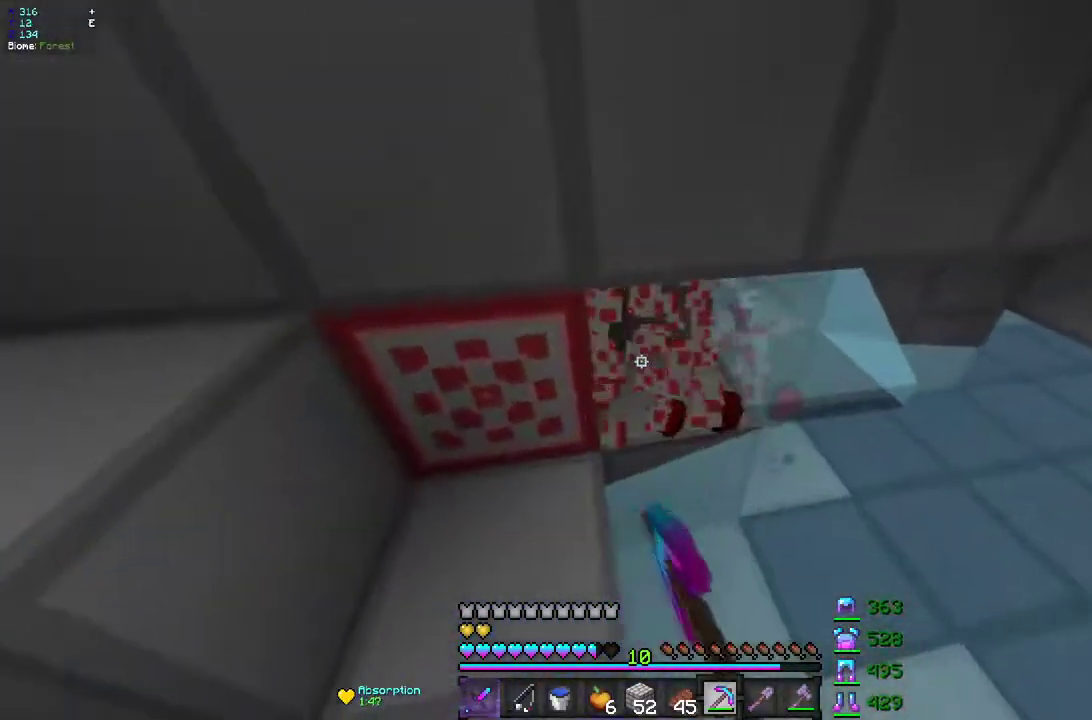
{"keys": ["d"], "mouse": ["left"], "events": [[183, "q", "up"], [383, "d", "down"]]}
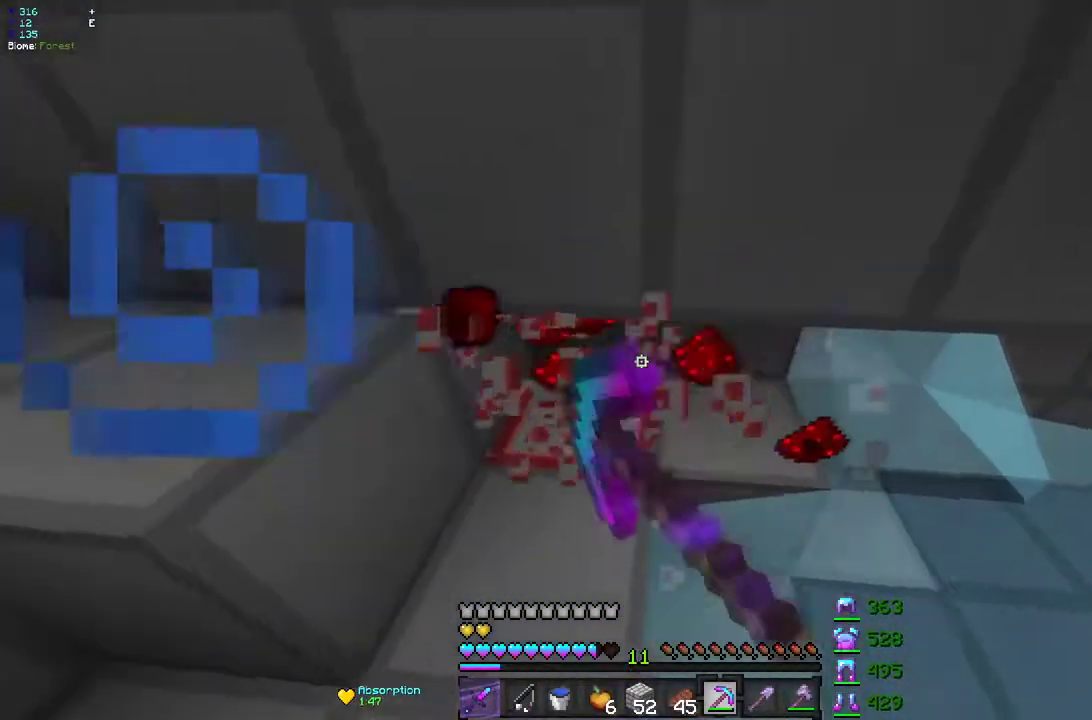
{"keys": ["z"], "mouse": ["right"], "events": [[33, "z", "down"], [133, "mouse_left", "up"], [300, "d", "up"], [383, "mouse_right", "down"]]}
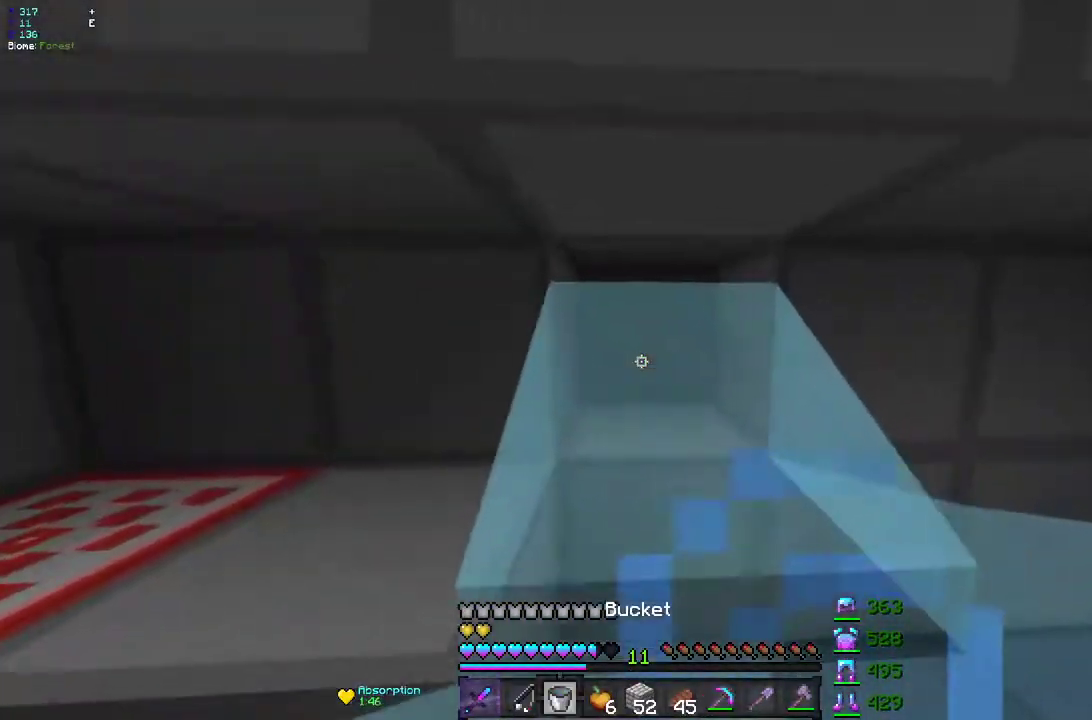
{"keys": ["z"], "mouse": ["left"], "events": [[17, "q", "down"], [83, "mouse_right", "up"], [183, "mouse_left", "down"], [267, "q", "up"]]}
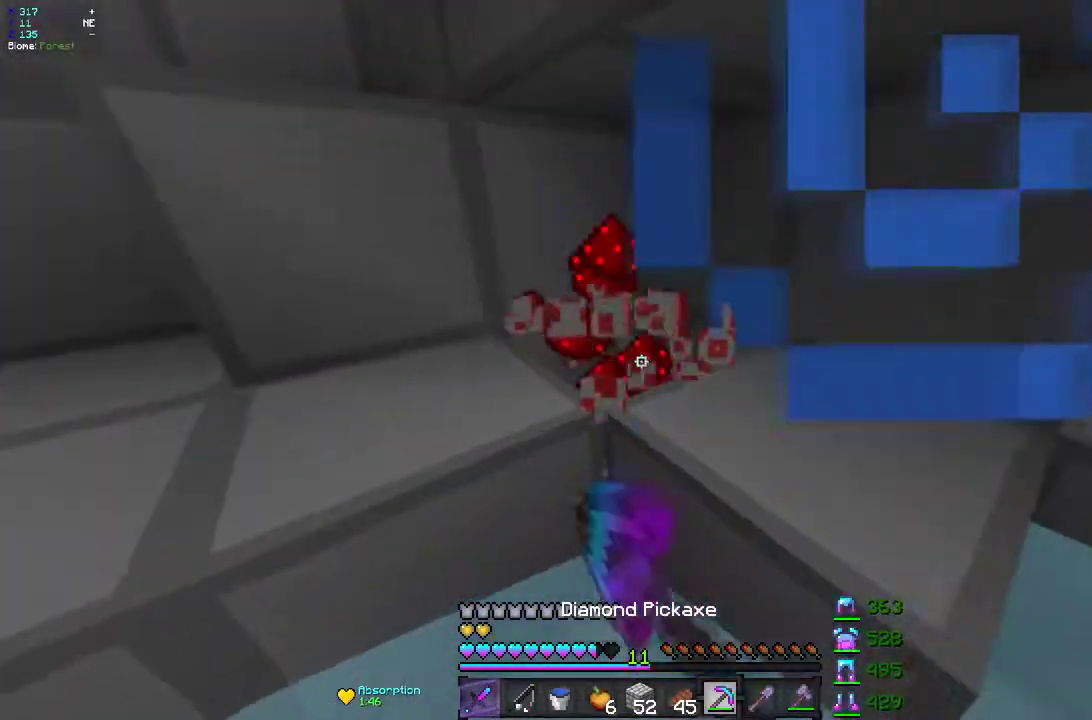
{"keys": ["d", "z"], "mouse": ["left"], "events": [[100, "d", "down"]]}
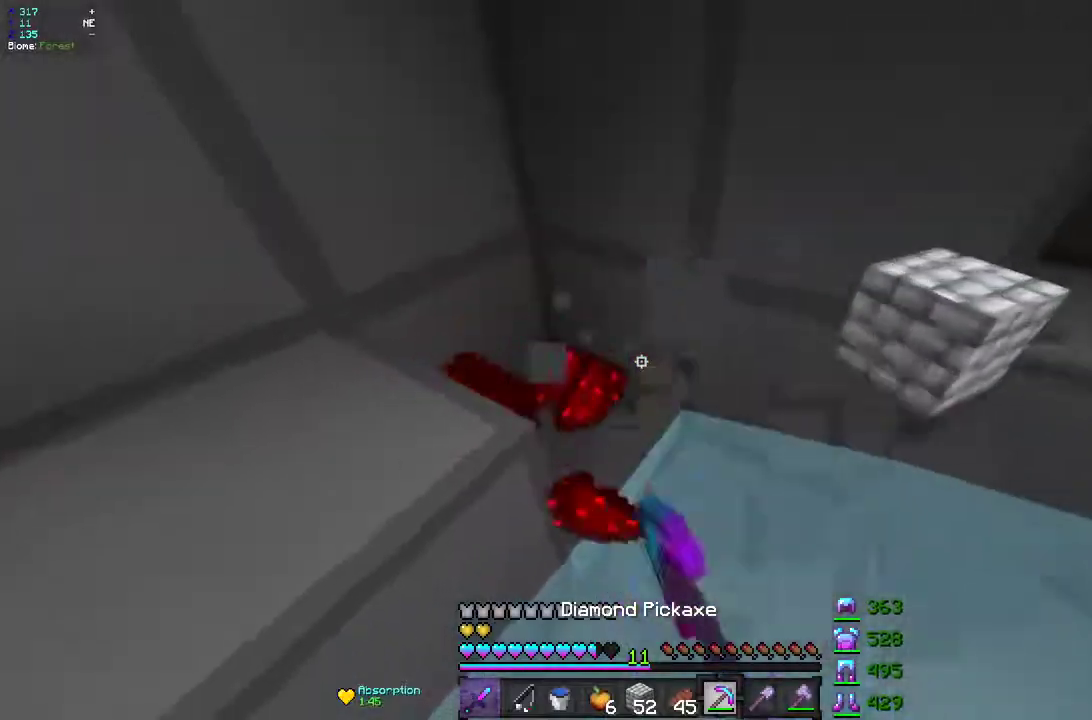
{"keys": [], "mouse": ["left"], "events": [[33, "d", "up"], [250, "d", "down"], [350, "z", "up"], [383, "d", "up"]]}
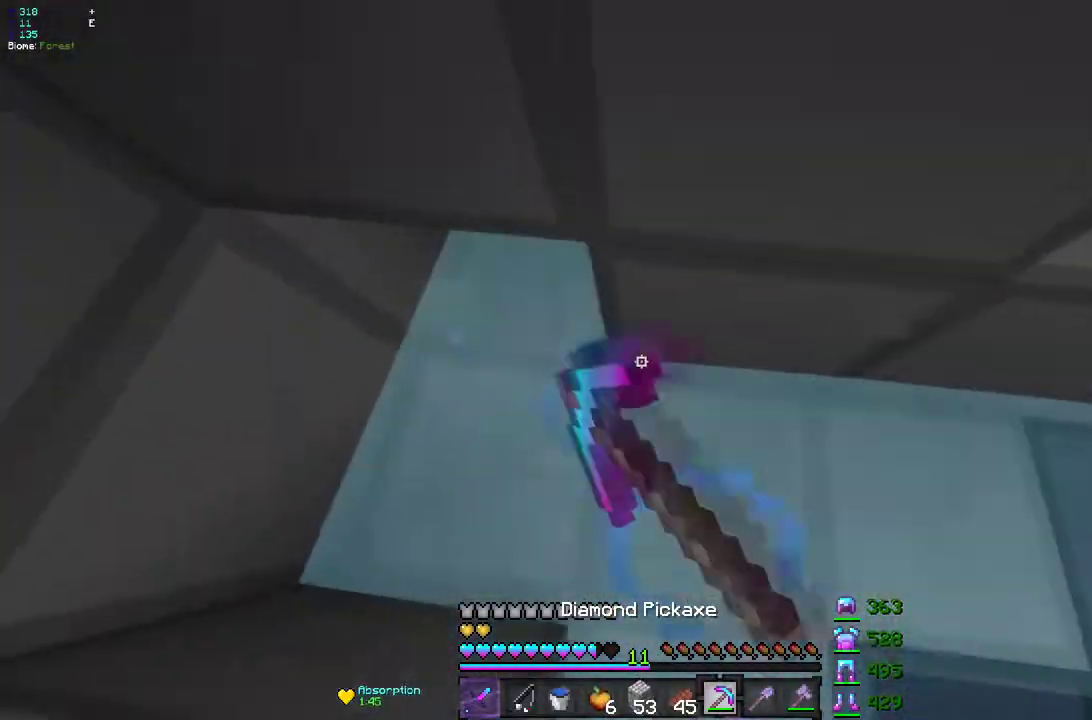
{"keys": ["s"], "mouse": [], "events": [[33, "d", "down"], [150, "d", "up"], [250, "d", "down"], [400, "d", "up"], [400, "s", "down"], [450, "mouse_left", "up"]]}
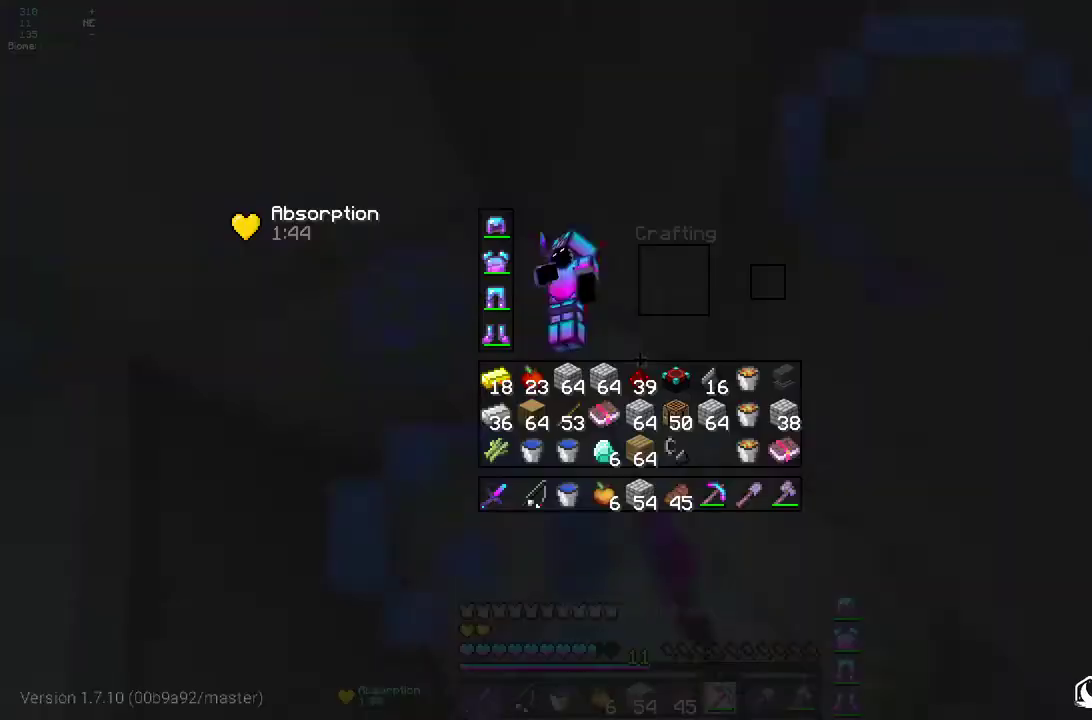
{"keys": [], "mouse": [], "events": [[50, "s", "up"]]}
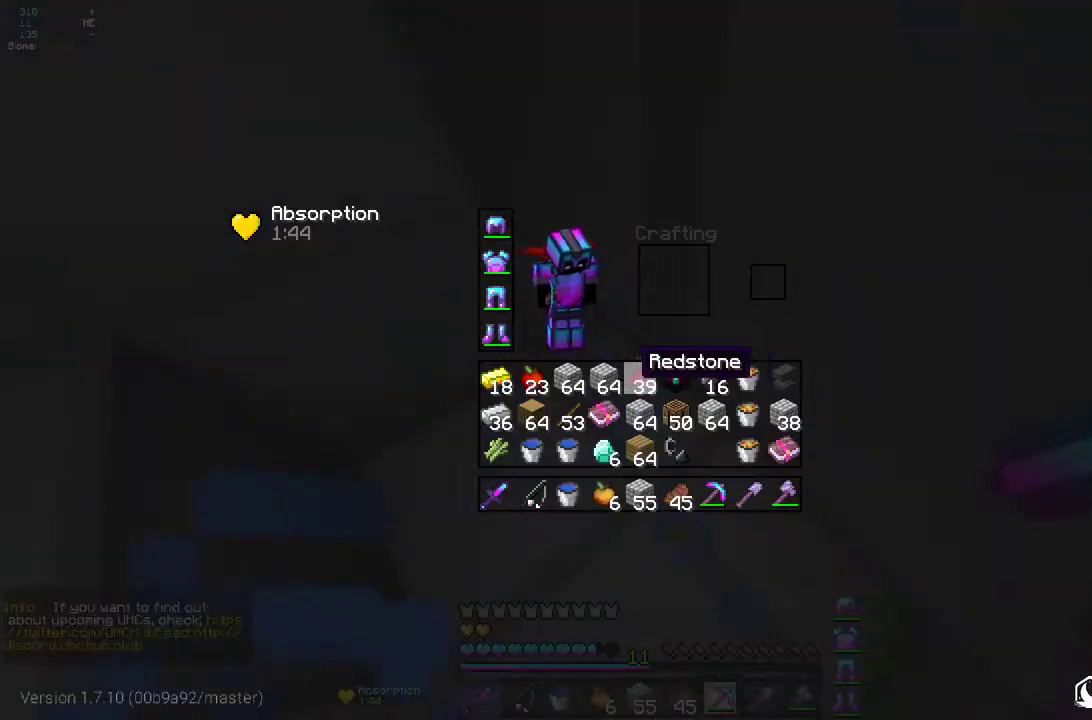
{"keys": ["d", "z"], "mouse": [], "events": [[200, "d", "down"], [200, "z", "down"]]}
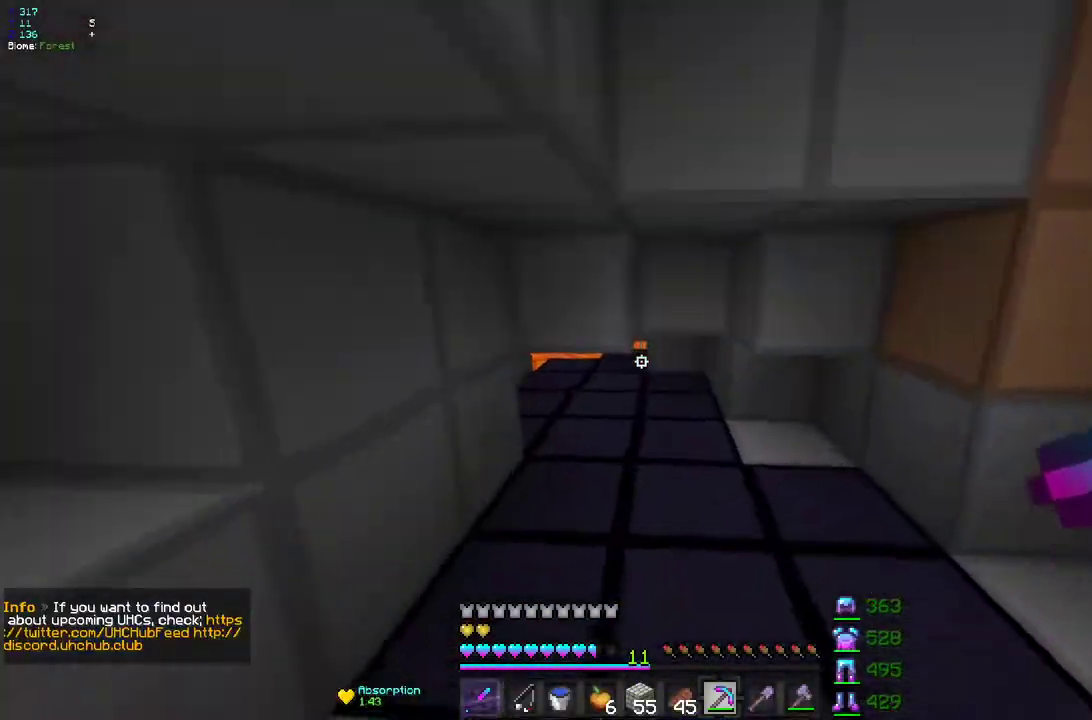
{"keys": ["z"], "mouse": ["left"], "events": [[50, "d", "up"], [133, "mouse_left", "down"], [250, "z", "up"], [350, "z", "down"]]}
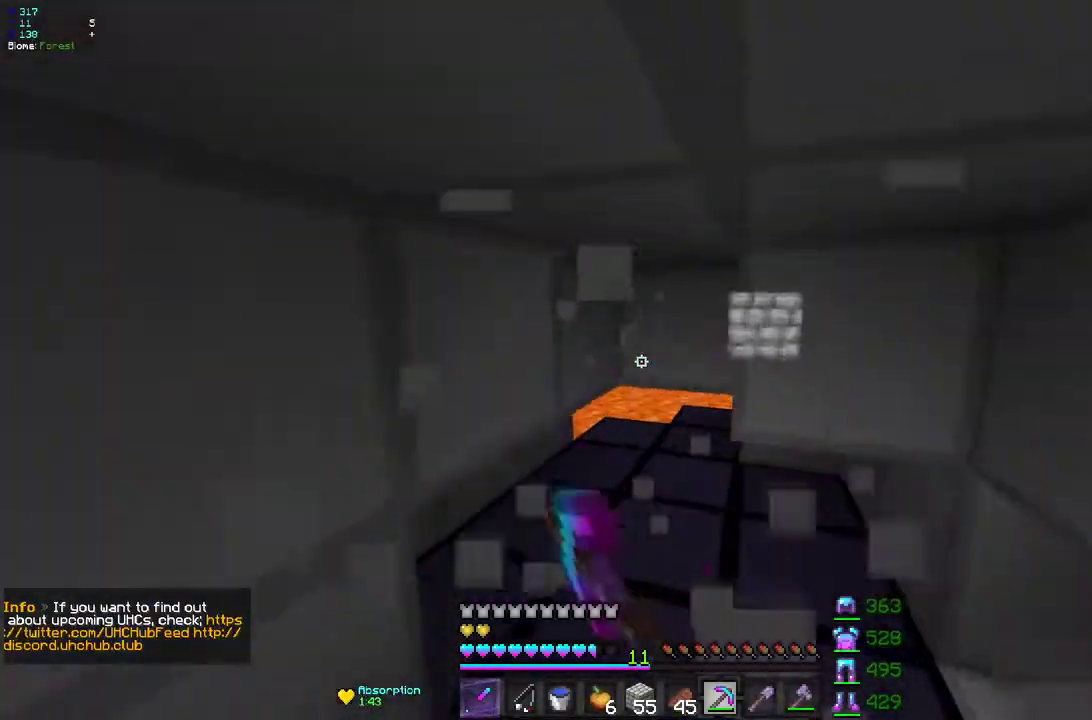
{"keys": ["z"], "mouse": ["left"], "events": [[83, "z", "up"], [167, "z", "down"], [383, "d", "down"], [483, "d", "up"]]}
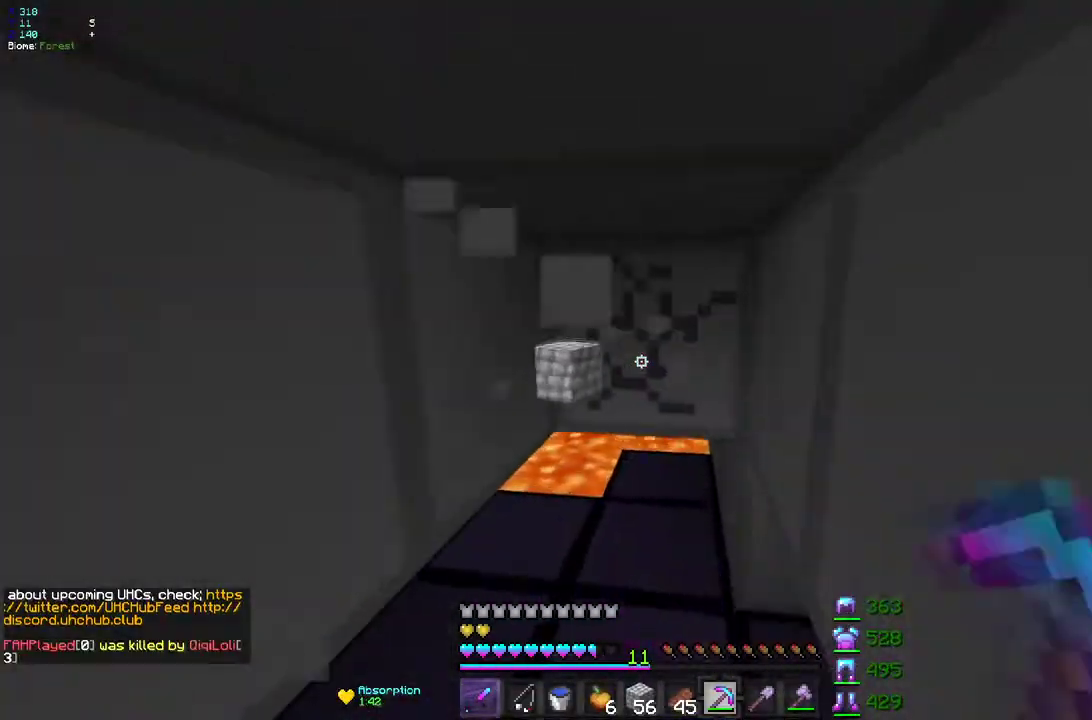
{"keys": ["d", "z"], "mouse": ["left"], "events": [[33, "z", "up"], [117, "z", "down"], [317, "d", "down"]]}
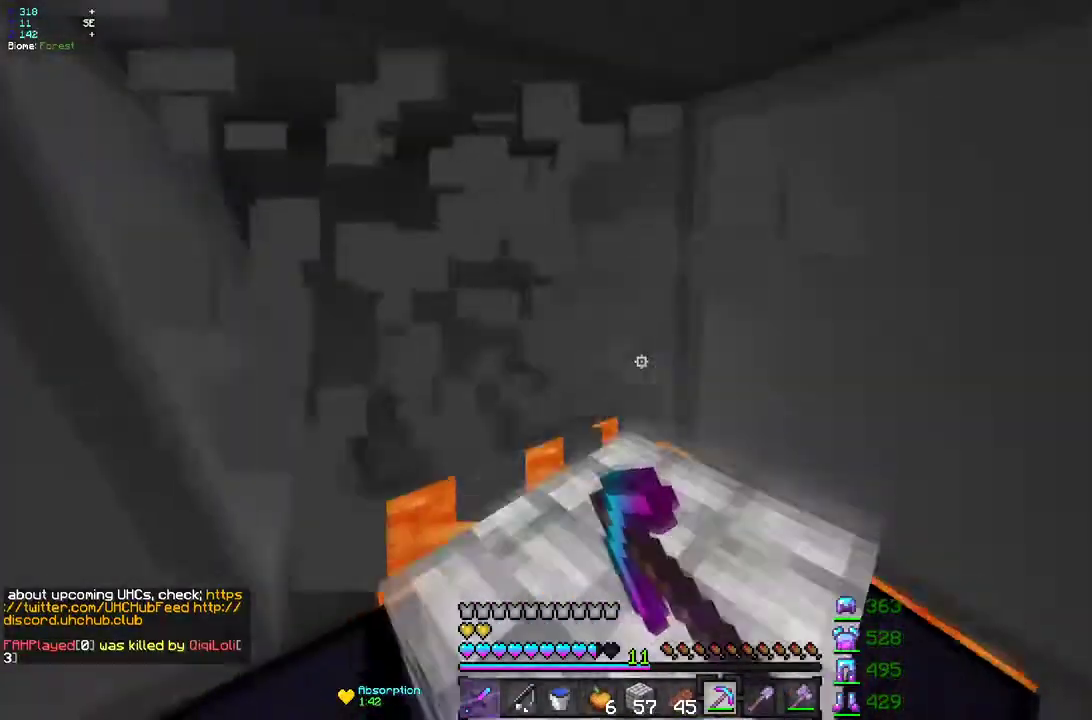
{"keys": ["q", "z"], "mouse": ["left"], "events": [[67, "d", "up"], [83, "q", "down"]]}
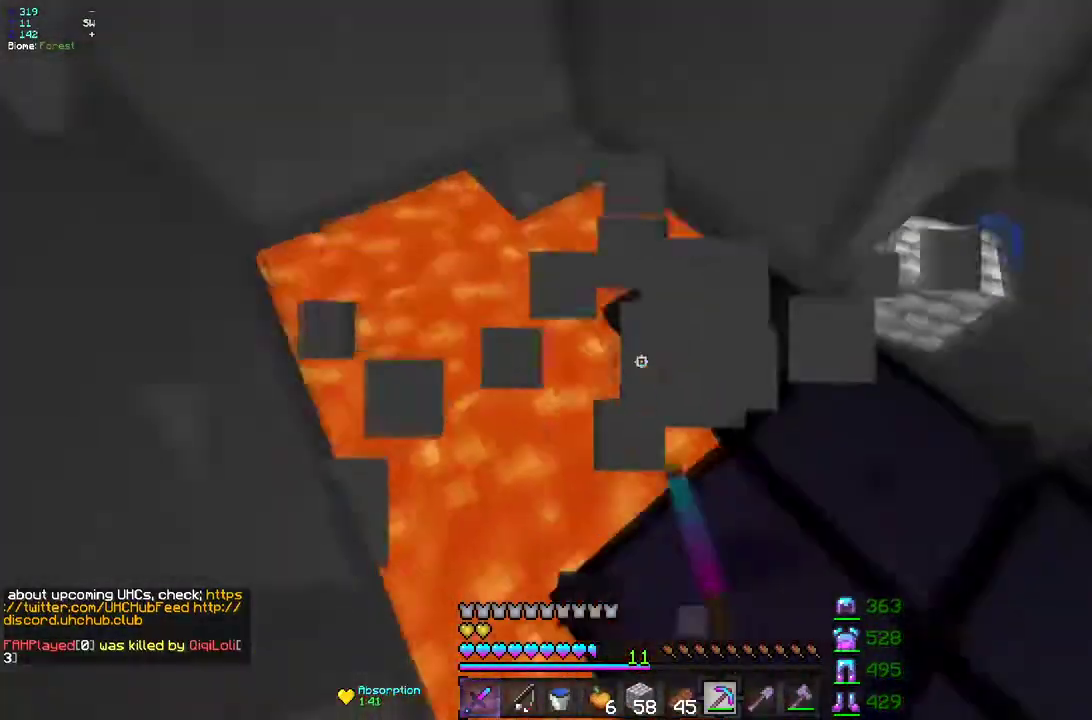
{"keys": ["z"], "mouse": ["right"], "events": [[33, "z", "up"], [50, "mouse_left", "up"], [83, "q", "up"], [267, "mouse_right", "down"], [333, "z", "down"]]}
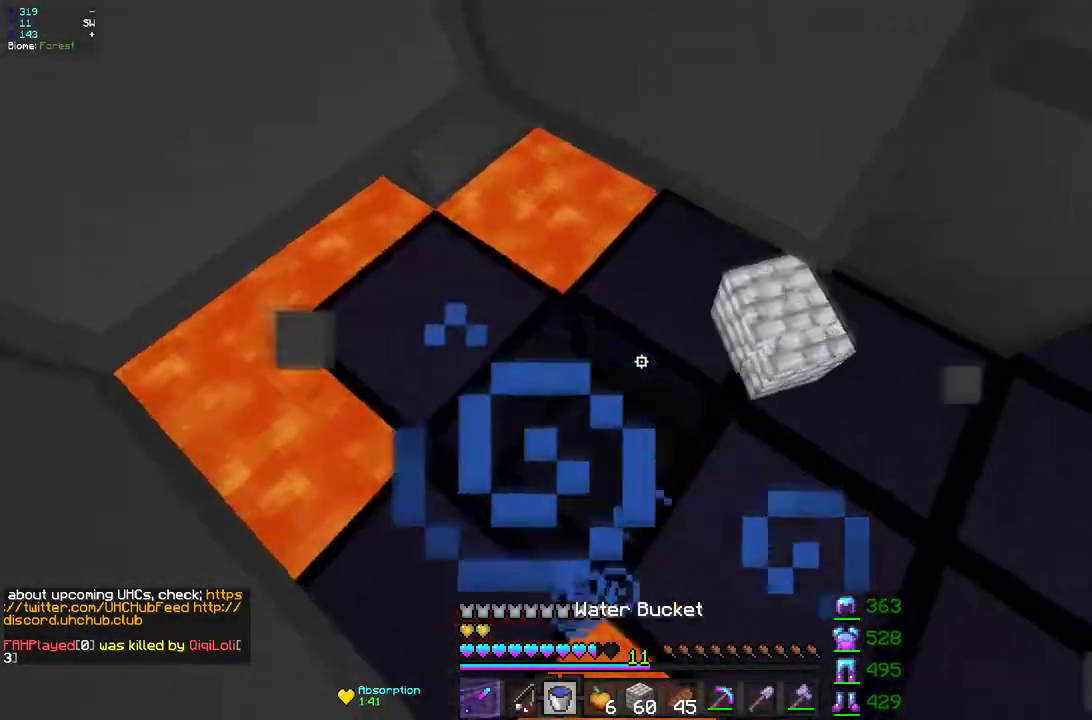
{"keys": ["q", "s"], "mouse": [], "events": [[33, "mouse_right", "up"], [250, "z", "up"], [333, "q", "down"], [450, "s", "down"]]}